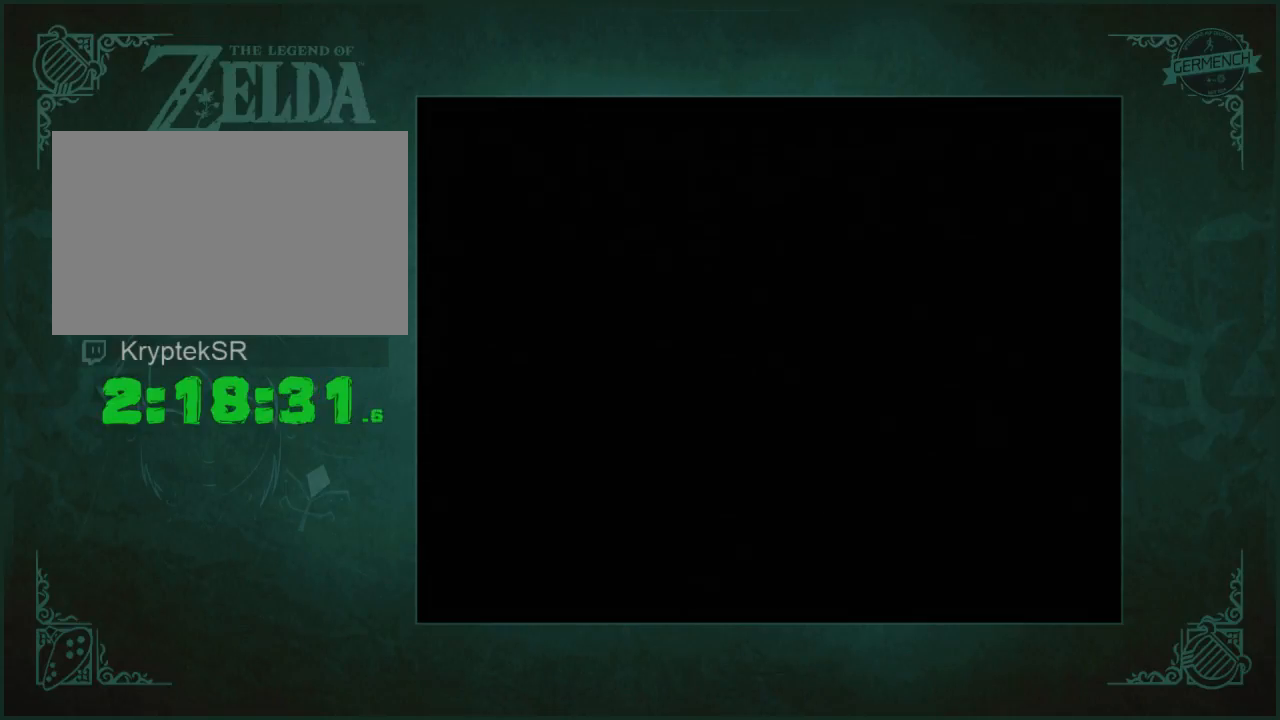
Gameplay with a controller (Nintendo layout); each line is a JSON object with the inputs held at the frame after it. "events" lists button and stick changes between this image and that frame as [ms after this image, input, new state], when the widget could be followed in between. Not read: L3 R3.
{"buttons": [], "left_stick": "left", "right_stick": "center", "events": []}
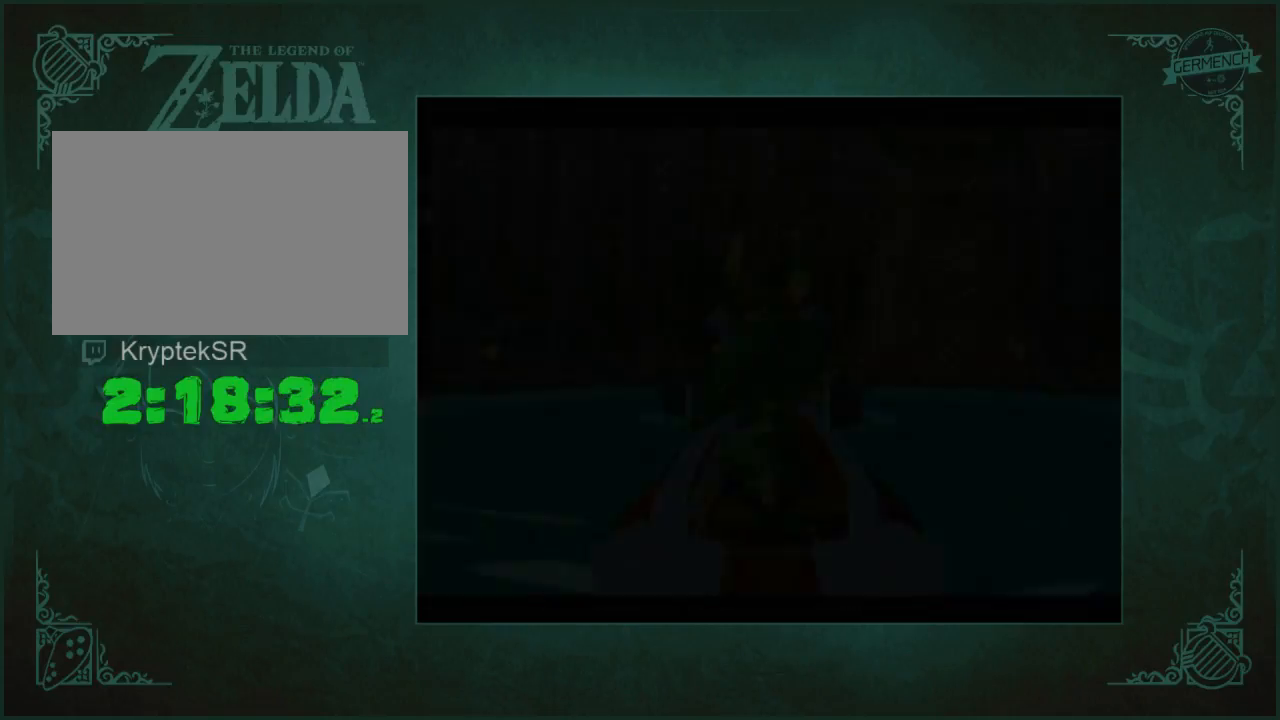
{"buttons": ["A"], "left_stick": "left", "right_stick": "center", "events": [[483, "A", "down"]]}
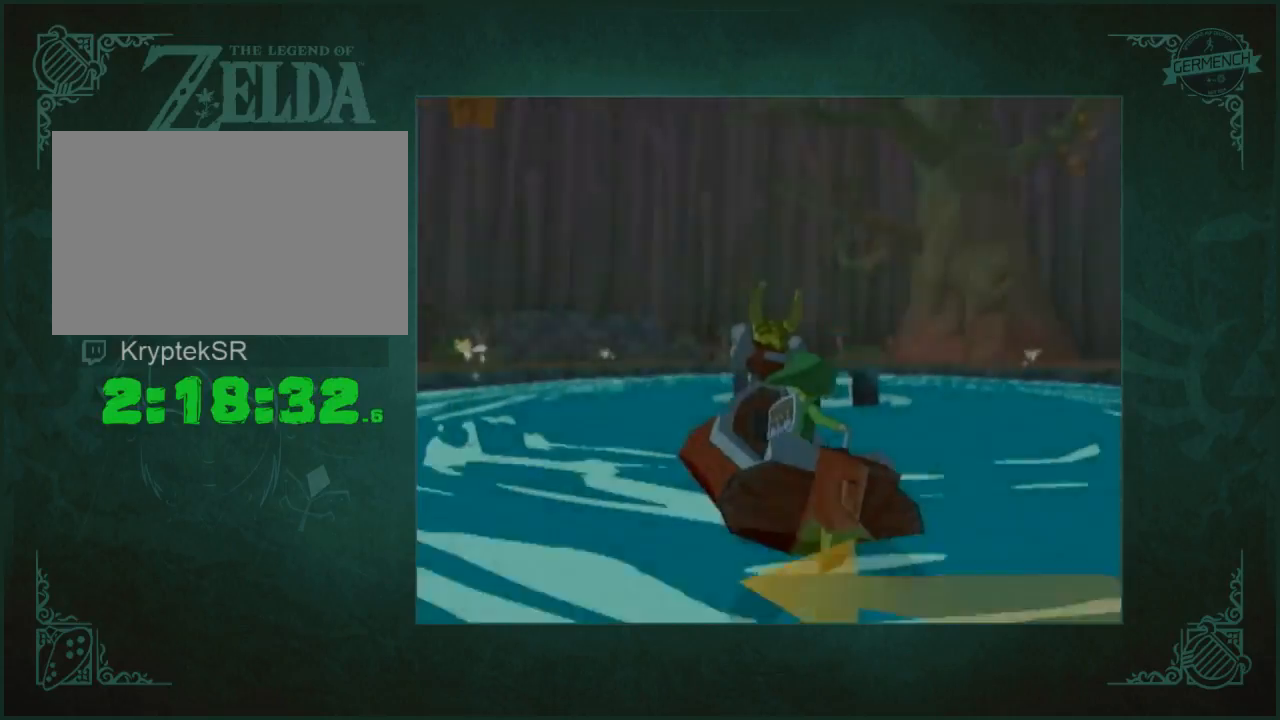
{"buttons": ["R1", "Z"], "left_stick": "right", "right_stick": "center", "events": [[17, "left_stick", "right"], [83, "A", "up"], [117, "R1", "down"], [117, "Z", "down"], [217, "R1", "up"], [217, "Z", "up"], [283, "R1", "down"], [283, "Z", "down"], [383, "R1", "up"], [383, "Z", "up"], [417, "R1", "down"], [417, "Z", "down"]]}
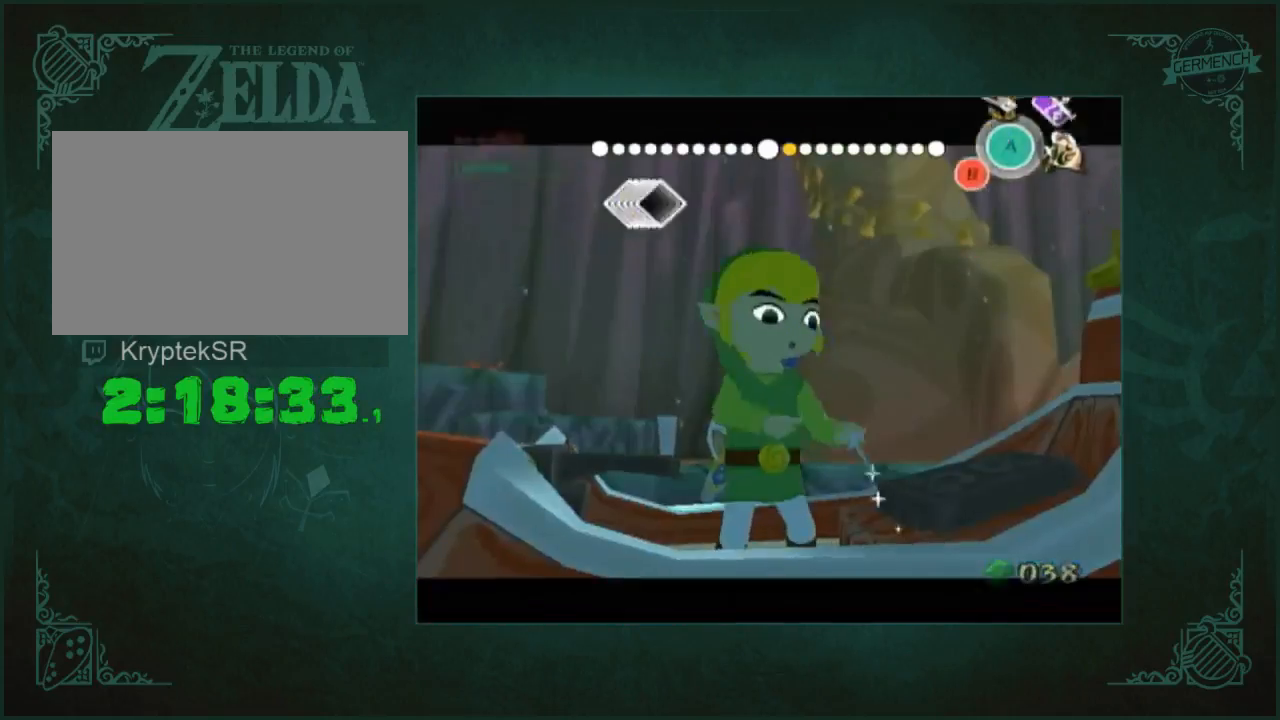
{"buttons": [], "left_stick": "center", "right_stick": "center", "events": [[17, "R1", "up"], [17, "Z", "up"], [117, "A", "down"], [150, "left_stick", "center"], [217, "A", "up"], [383, "B", "down"], [483, "B", "up"]]}
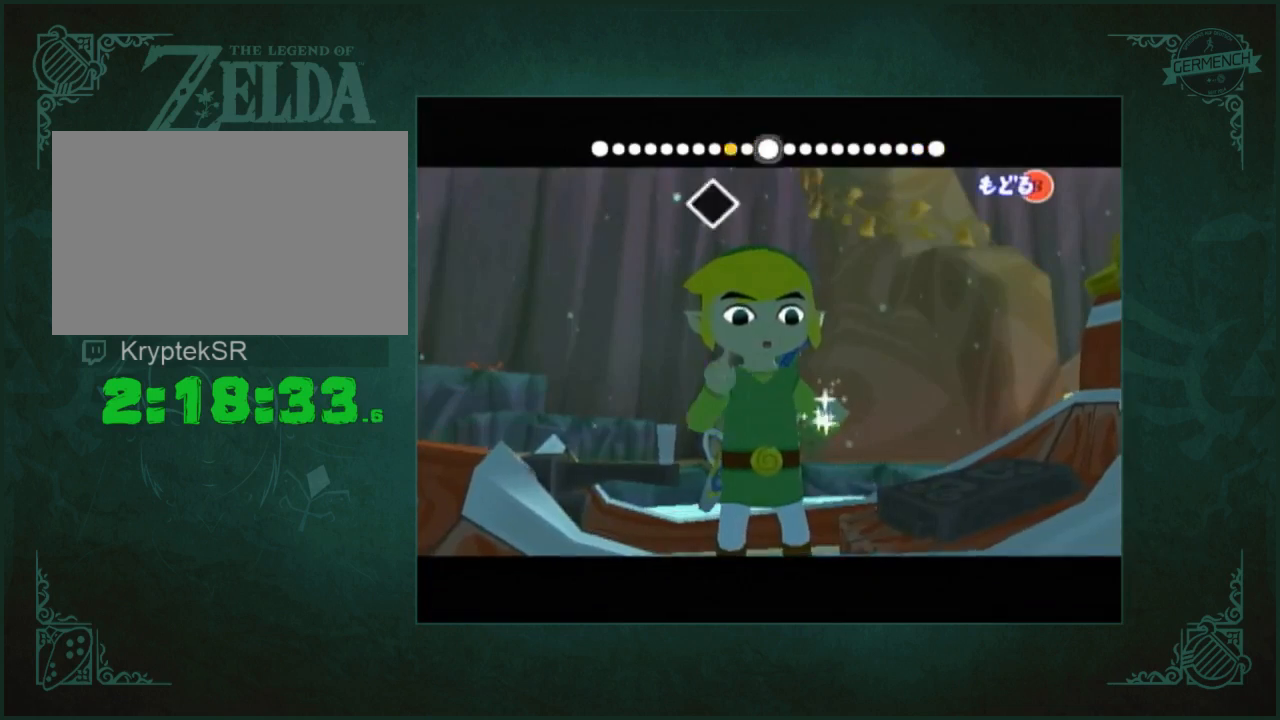
{"buttons": [], "left_stick": "right", "right_stick": "left", "events": [[83, "A", "down"], [150, "A", "up"], [183, "R1", "down"], [183, "Z", "down"], [317, "R1", "up"], [317, "Z", "up"], [383, "R1", "down"], [383, "Z", "down"], [383, "left_stick", "right"], [483, "R1", "up"], [483, "Z", "up"], [483, "right_stick", "left"]]}
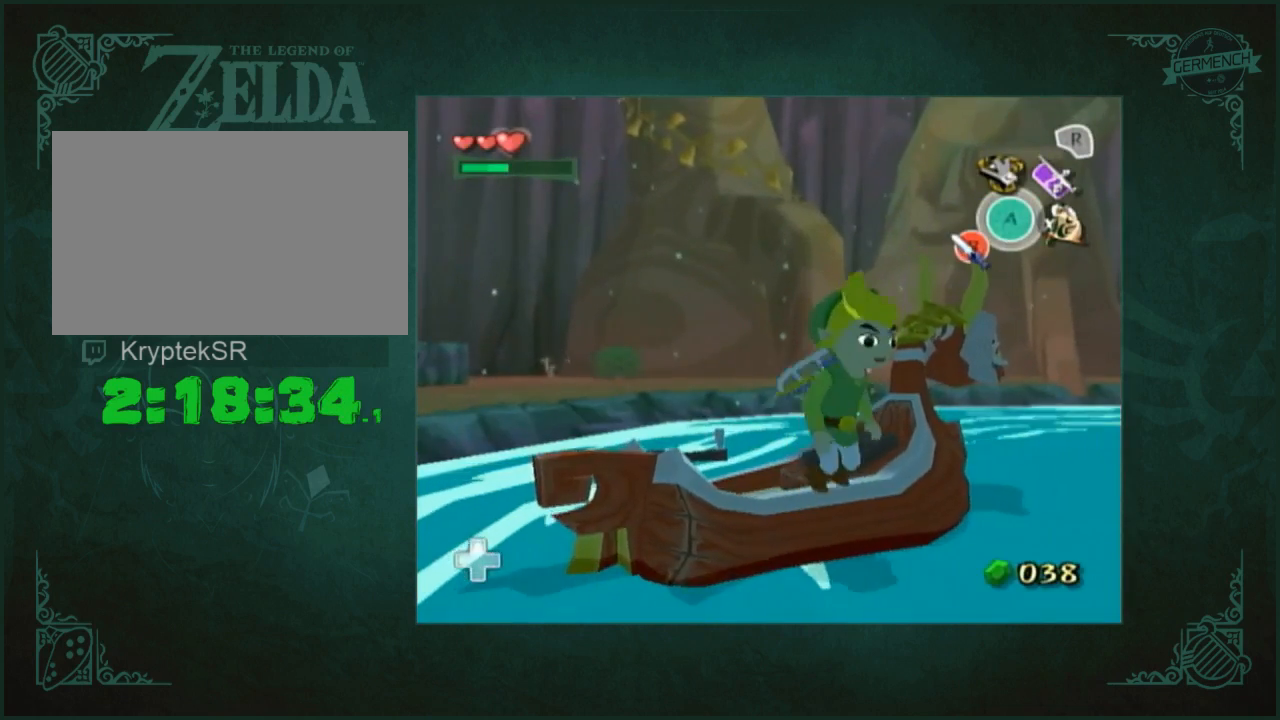
{"buttons": [], "left_stick": "up-right", "right_stick": "center", "events": [[83, "R1", "down"], [83, "Z", "down"], [150, "R1", "up"], [150, "Z", "up"], [350, "right_stick", "center"], [450, "left_stick", "up-right"]]}
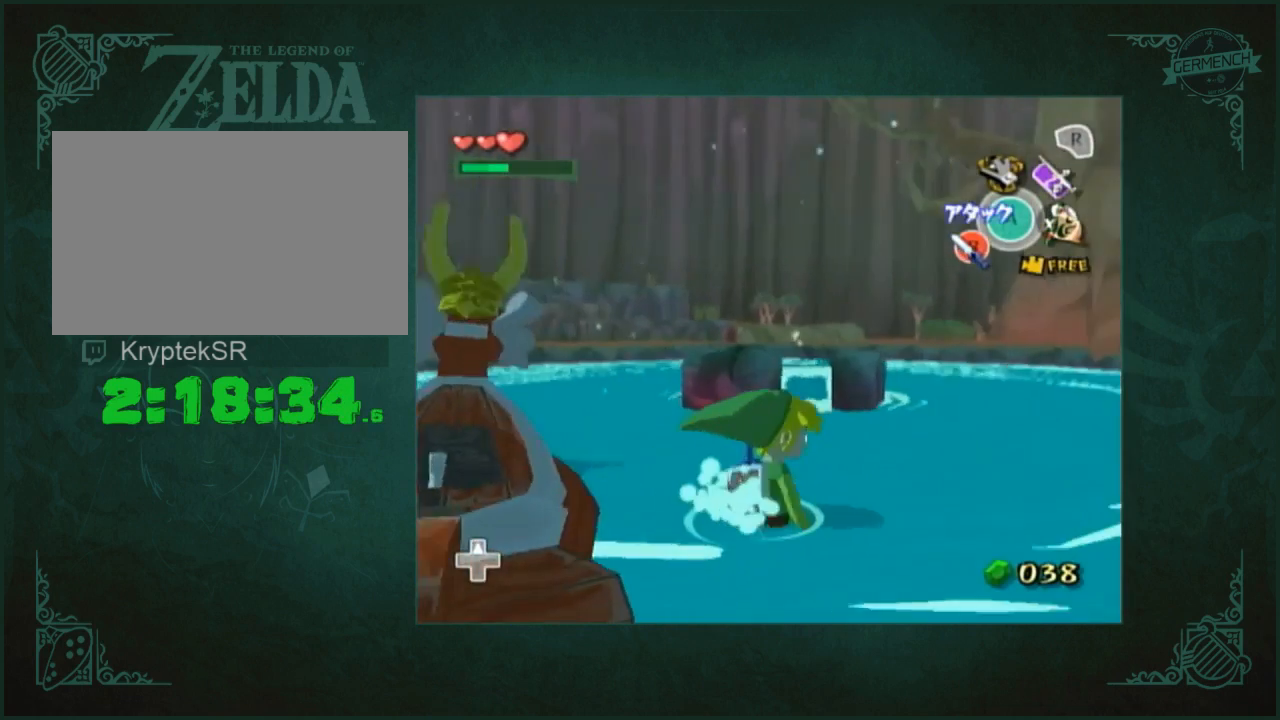
{"buttons": [], "left_stick": "up-right", "right_stick": "center", "events": [[117, "left_stick", "up"], [283, "A", "down"], [350, "A", "up"], [450, "left_stick", "up-right"]]}
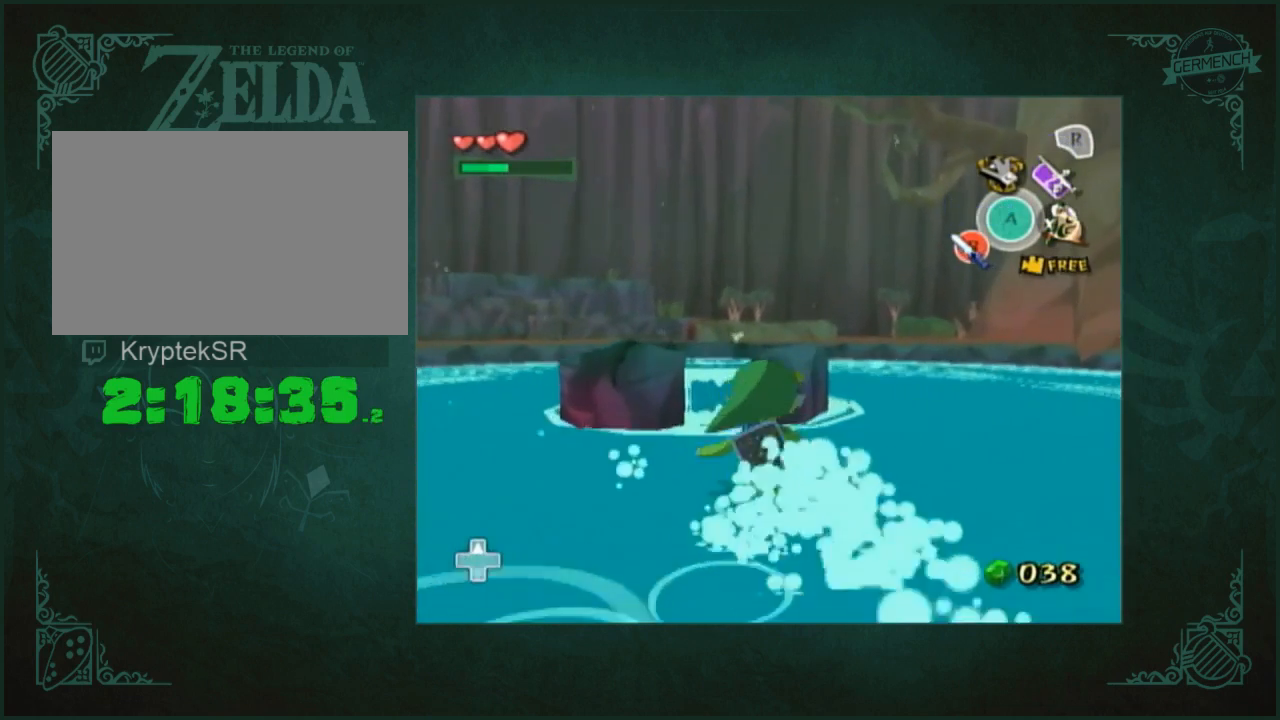
{"buttons": [], "left_stick": "right", "right_stick": "center", "events": [[283, "right_stick", "left"], [350, "left_stick", "right"], [350, "right_stick", "center"]]}
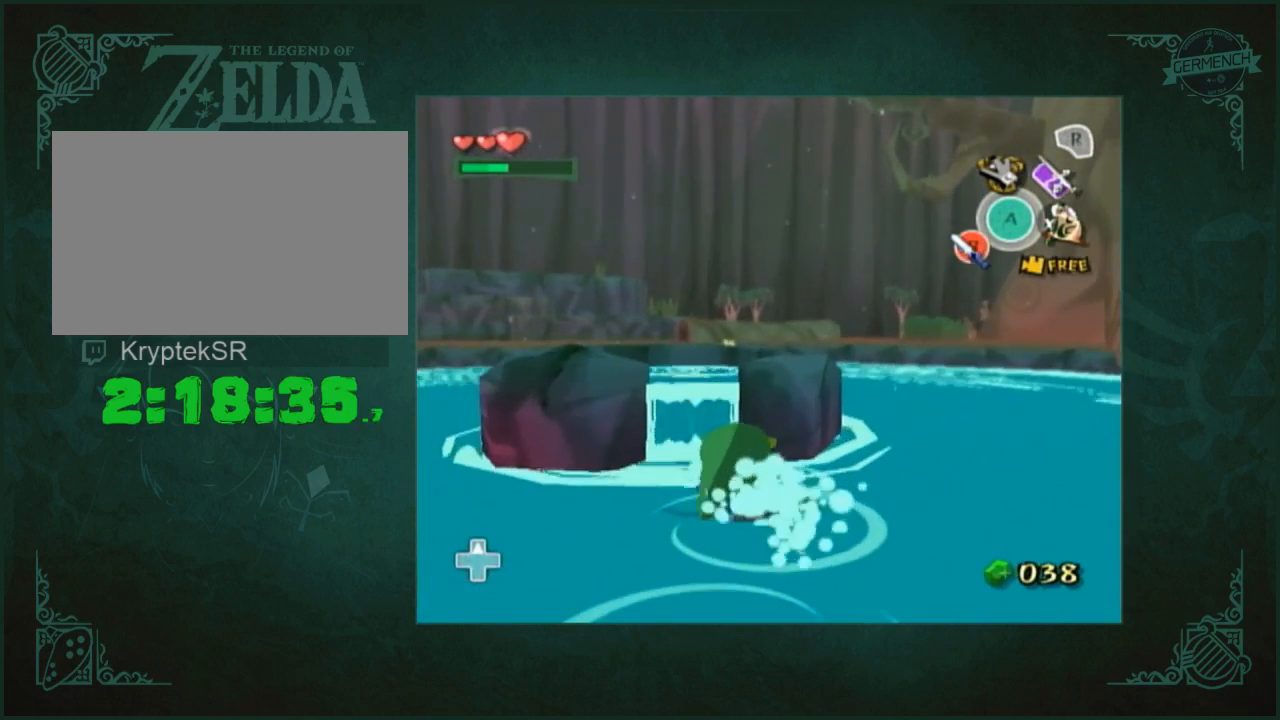
{"buttons": [], "left_stick": "right", "right_stick": "center", "events": [[17, "left_stick", "up-right"], [117, "left_stick", "center"], [383, "A", "down"], [383, "L1", "down"], [383, "left_stick", "down"], [483, "A", "up"], [483, "L1", "up"], [483, "left_stick", "right"]]}
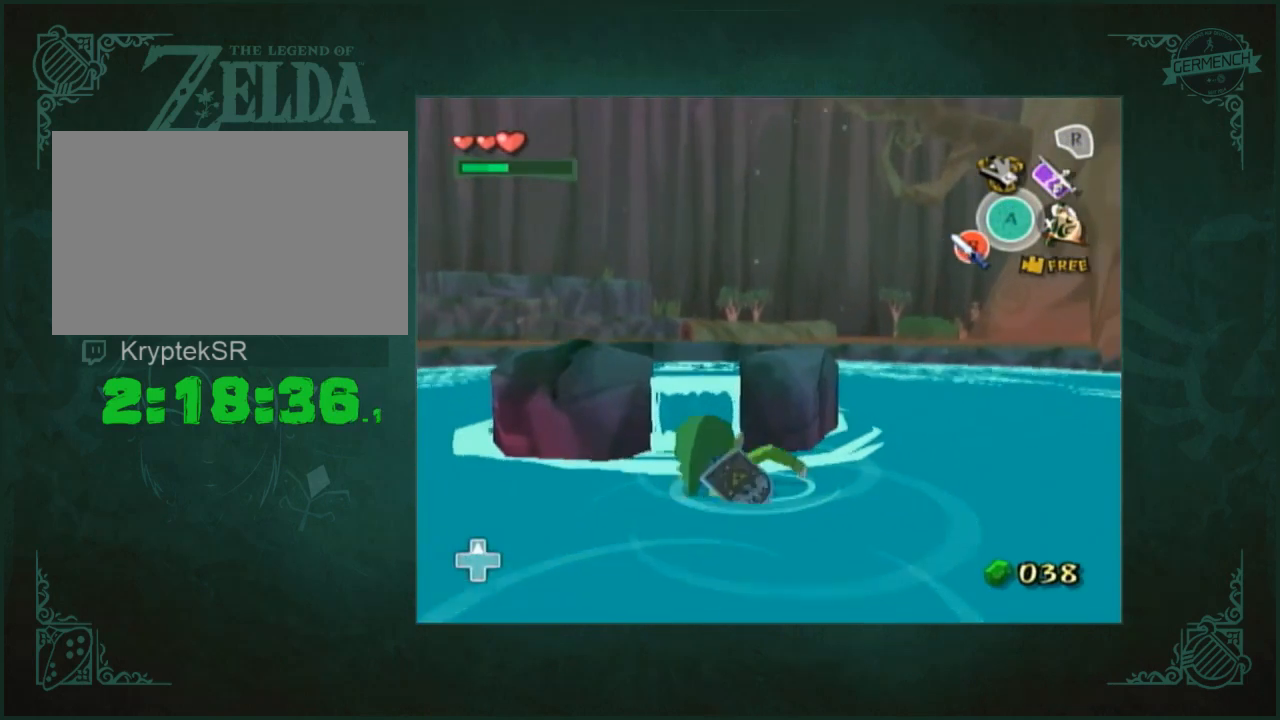
{"buttons": ["A"], "left_stick": "up-left", "right_stick": "center", "events": [[50, "right_stick", "down-left"], [83, "left_stick", "up-right"], [217, "right_stick", "center"], [383, "left_stick", "up-left"], [483, "A", "down"]]}
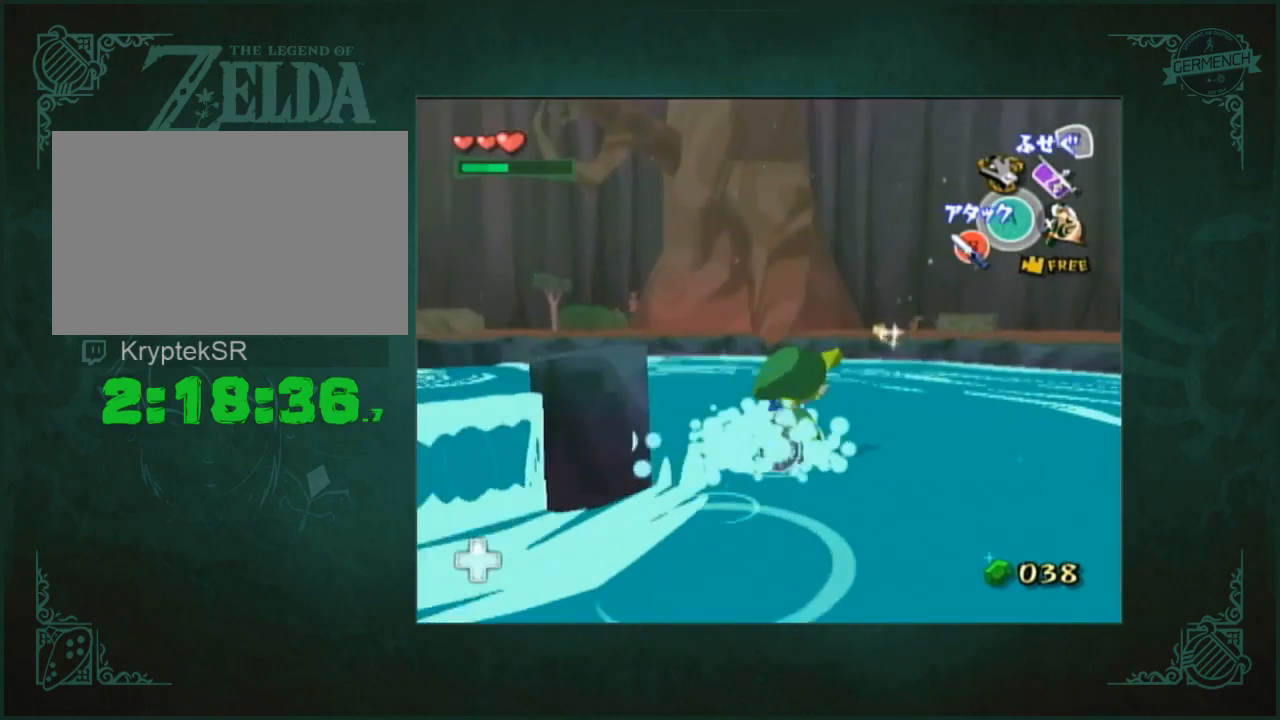
{"buttons": [], "left_stick": "up-left", "right_stick": "center", "events": [[50, "A", "up"], [150, "right_stick", "down-right"], [450, "right_stick", "center"]]}
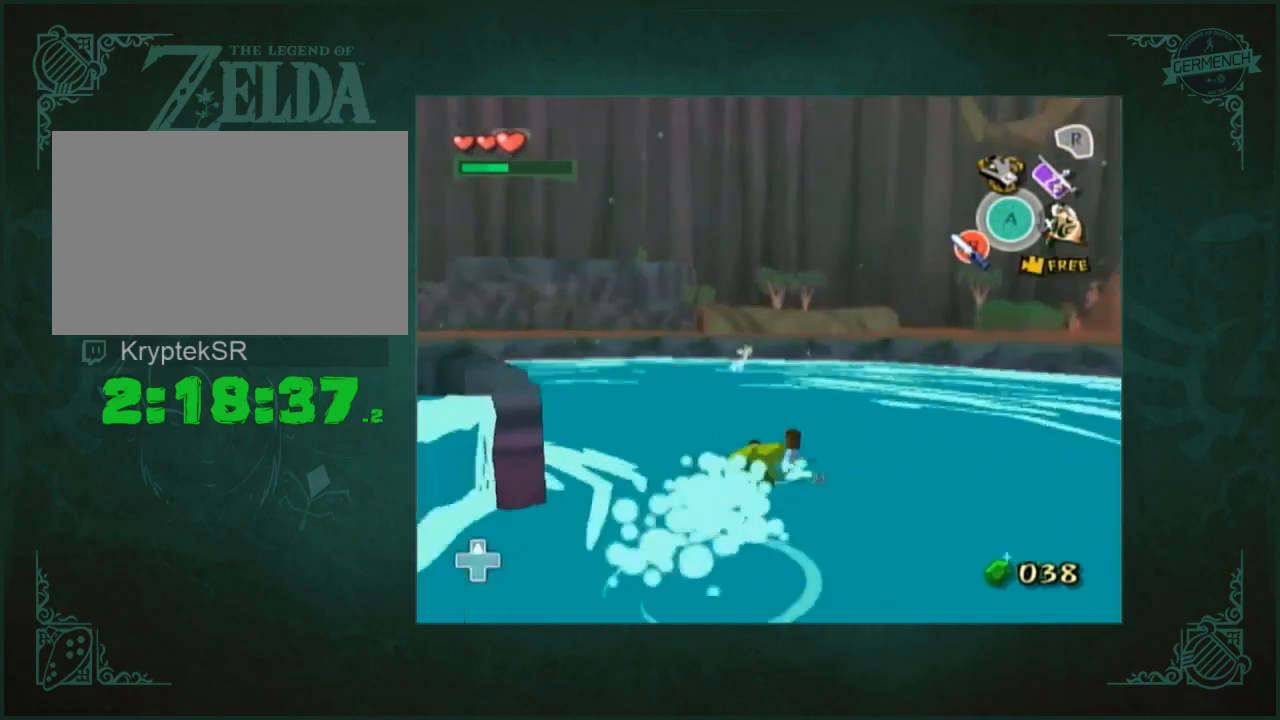
{"buttons": [], "left_stick": "up", "right_stick": "left", "events": [[50, "A", "down"], [117, "left_stick", "up"], [150, "A", "up"], [483, "right_stick", "left"]]}
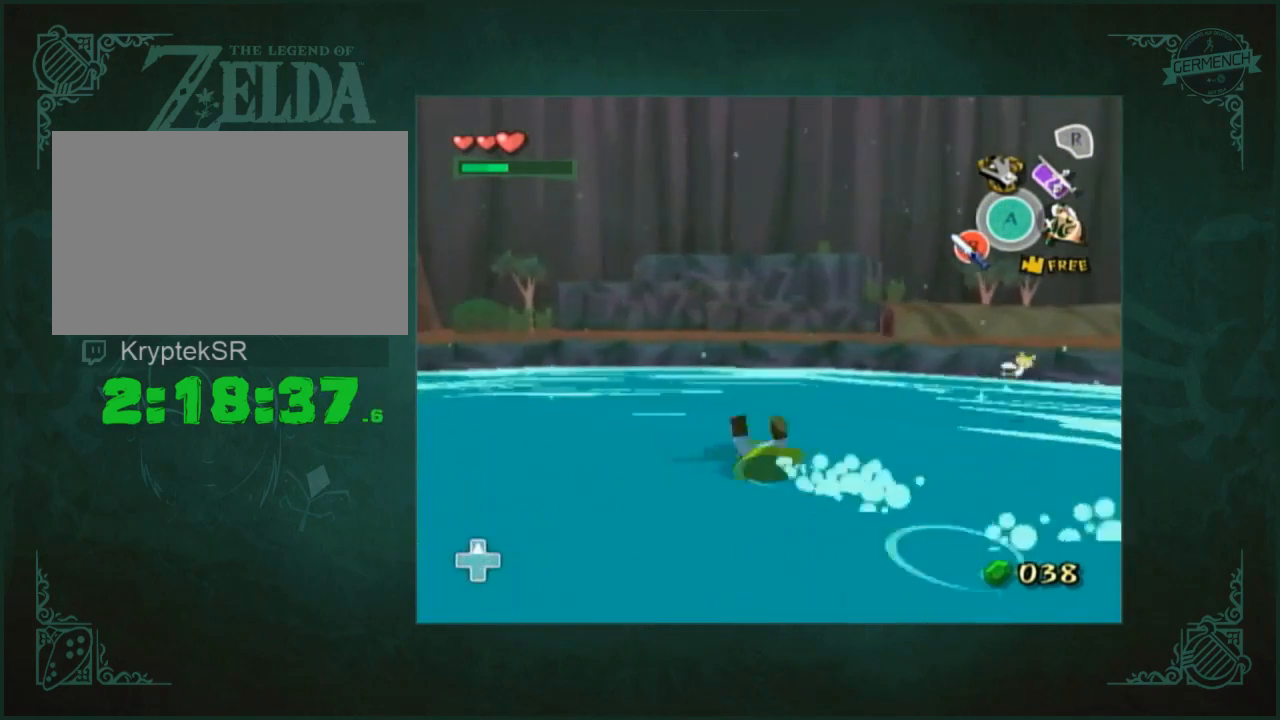
{"buttons": [], "left_stick": "up", "right_stick": "center", "events": [[17, "right_stick", "center"], [117, "A", "down"], [217, "A", "up"]]}
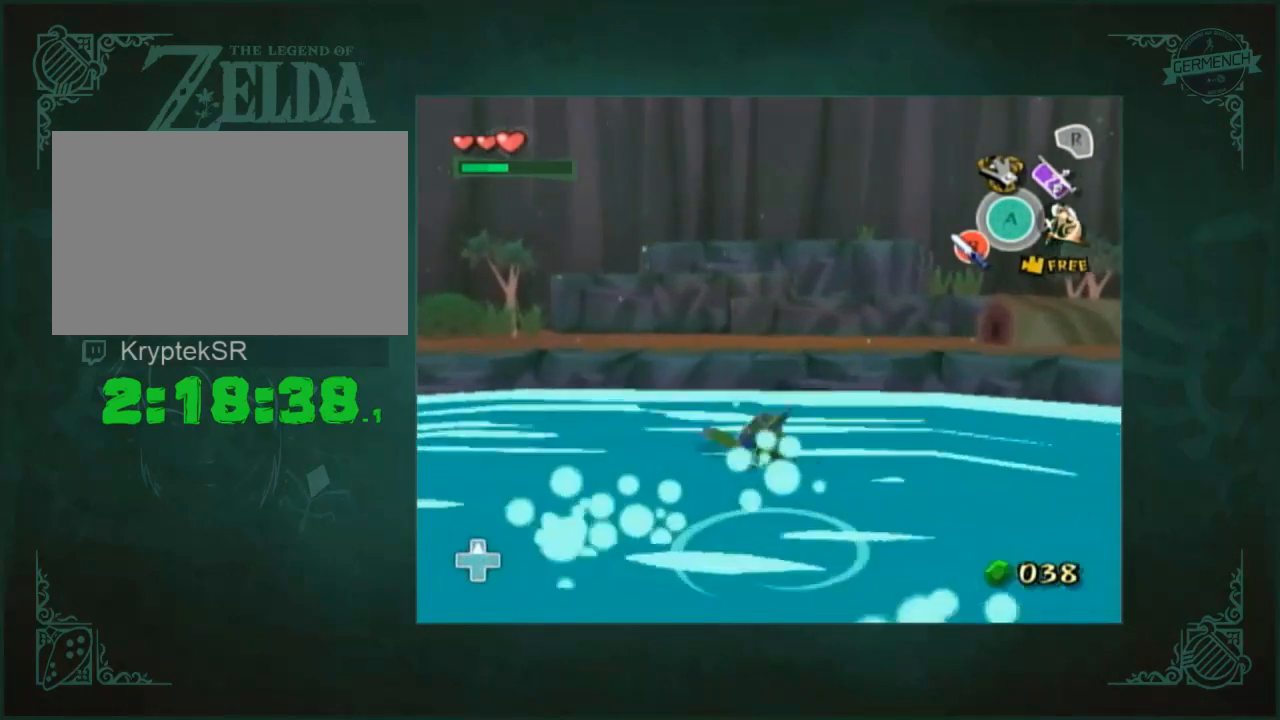
{"buttons": [], "left_stick": "up", "right_stick": "center", "events": [[217, "A", "down"], [317, "A", "up"]]}
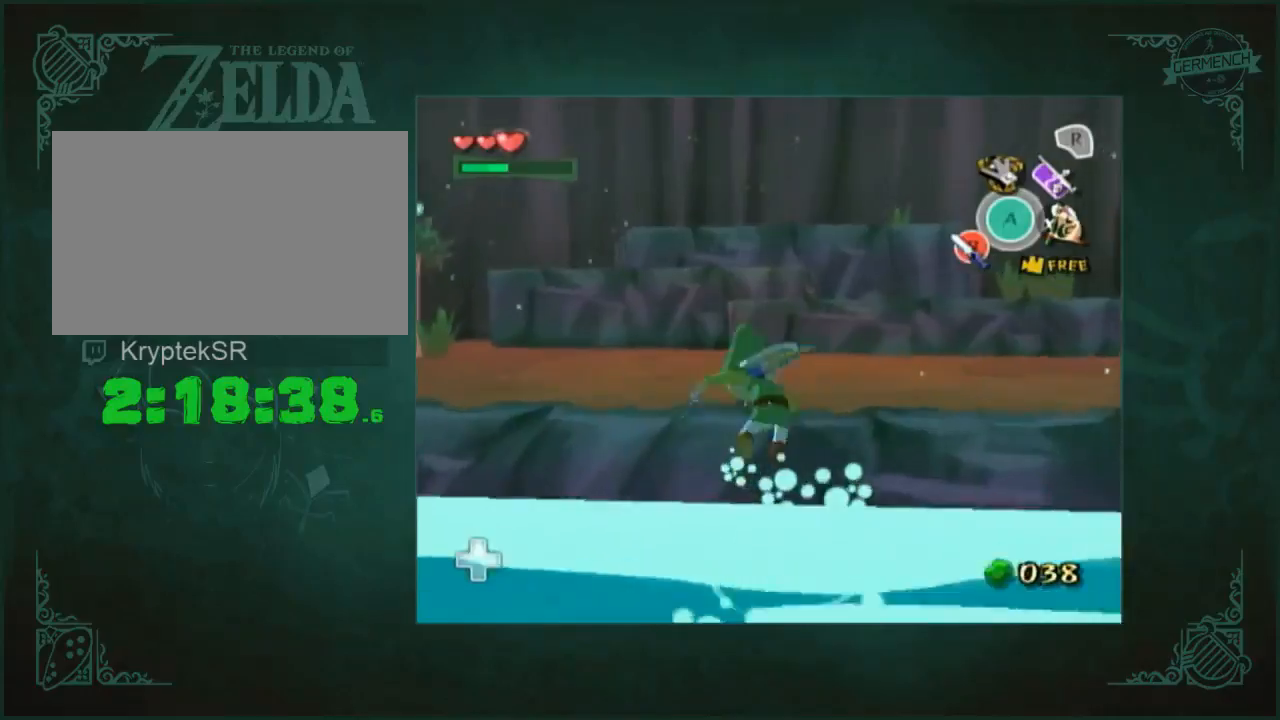
{"buttons": ["START"], "left_stick": "center", "right_stick": "center", "events": [[17, "right_stick", "left"], [83, "right_stick", "center"], [283, "A", "down"], [350, "A", "up"], [417, "START", "down"], [483, "left_stick", "center"]]}
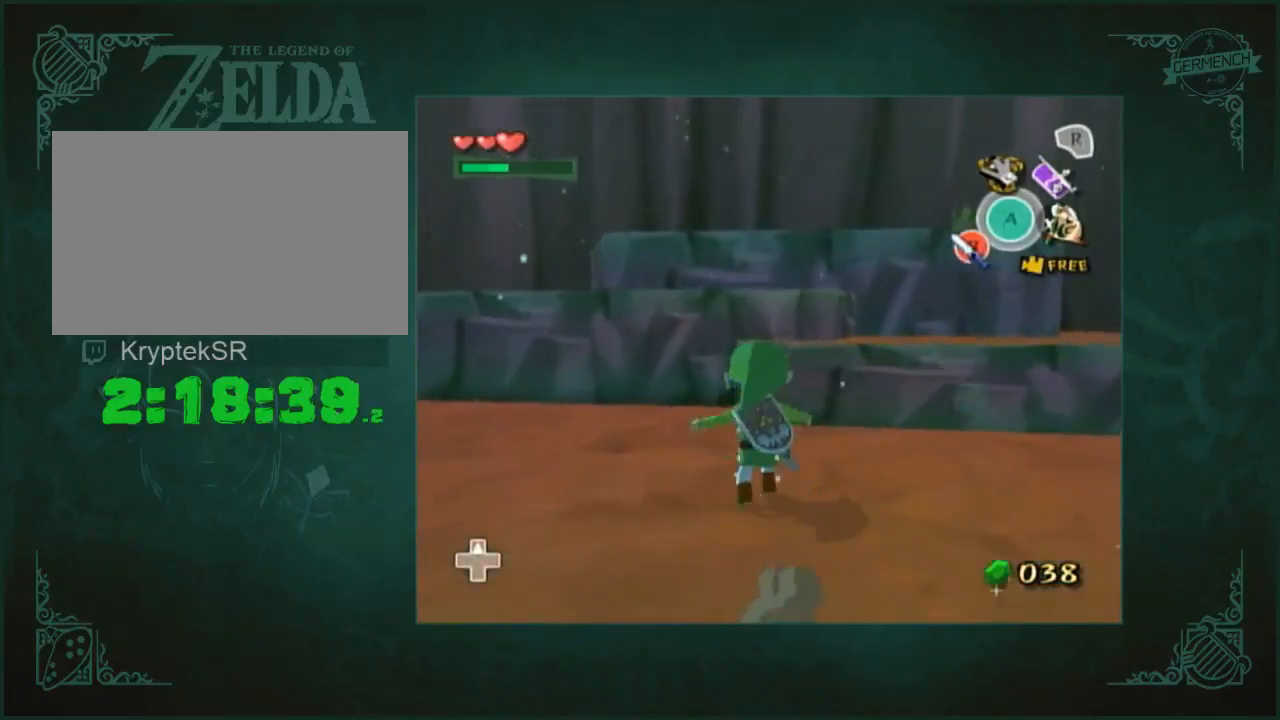
{"buttons": [], "left_stick": "center", "right_stick": "center", "events": [[50, "START", "up"]]}
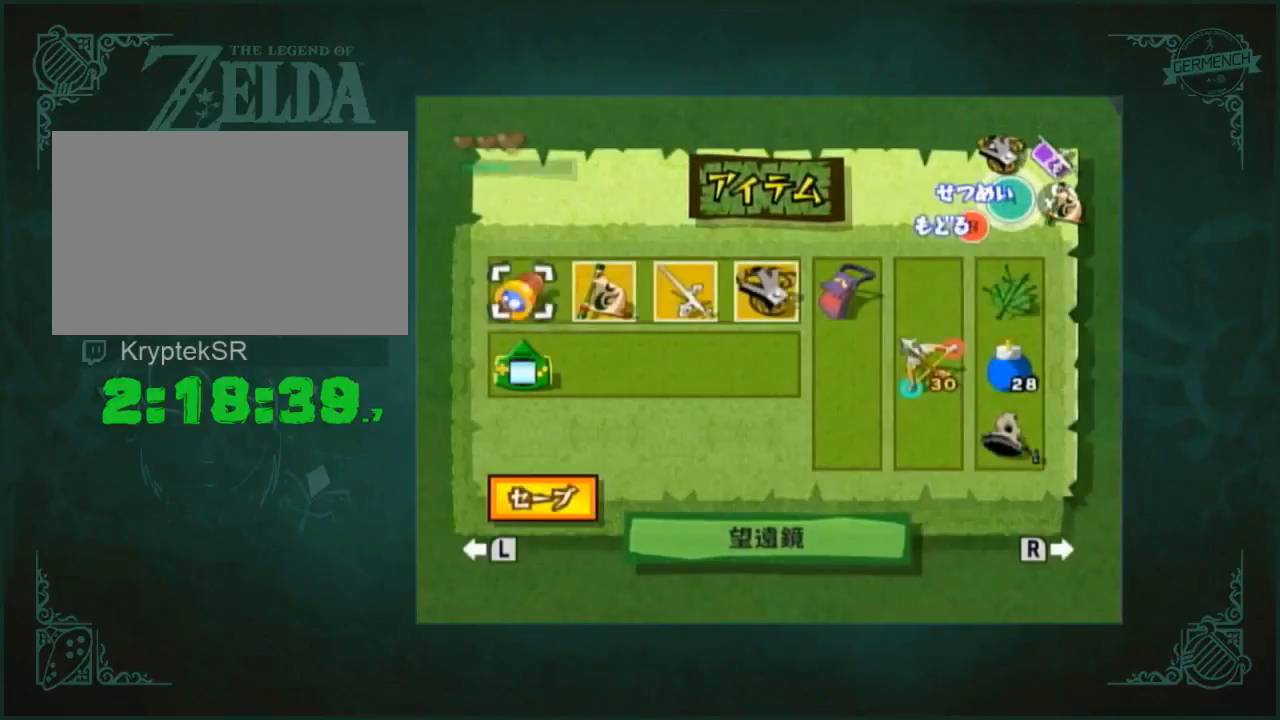
{"buttons": ["START"], "left_stick": "center", "right_stick": "left"}
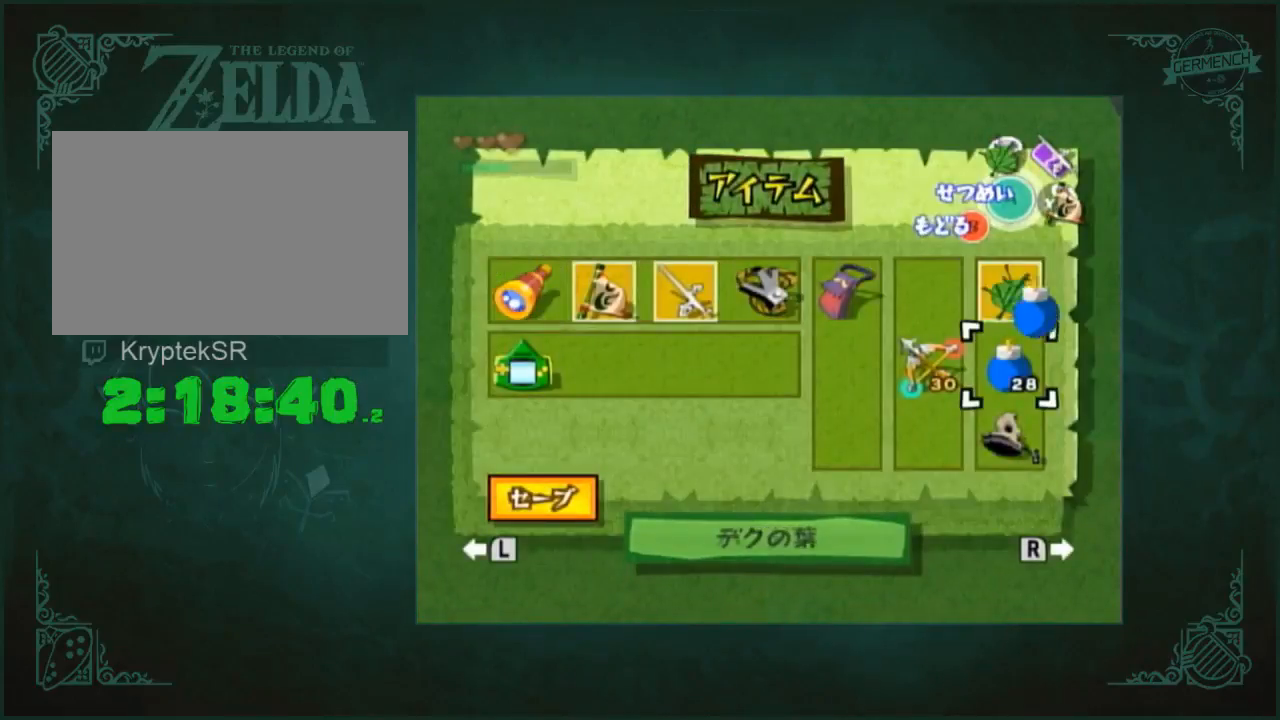
{"buttons": [], "left_stick": "up", "right_stick": "center", "events": [[17, "right_stick", "center"], [50, "START", "up"], [250, "right_stick", "left"], [350, "left_stick", "up"], [483, "right_stick", "center"]]}
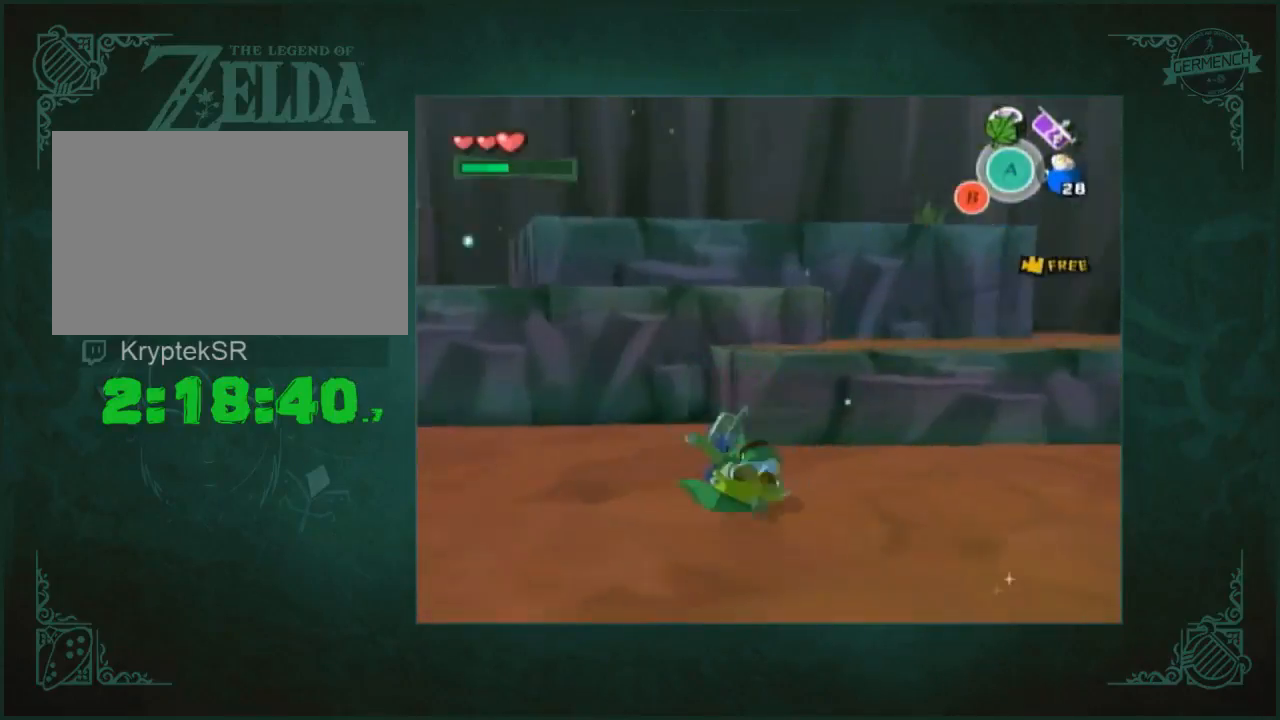
{"buttons": [], "left_stick": "up-right", "right_stick": "center", "events": [[117, "left_stick", "right"], [283, "left_stick", "up-right"]]}
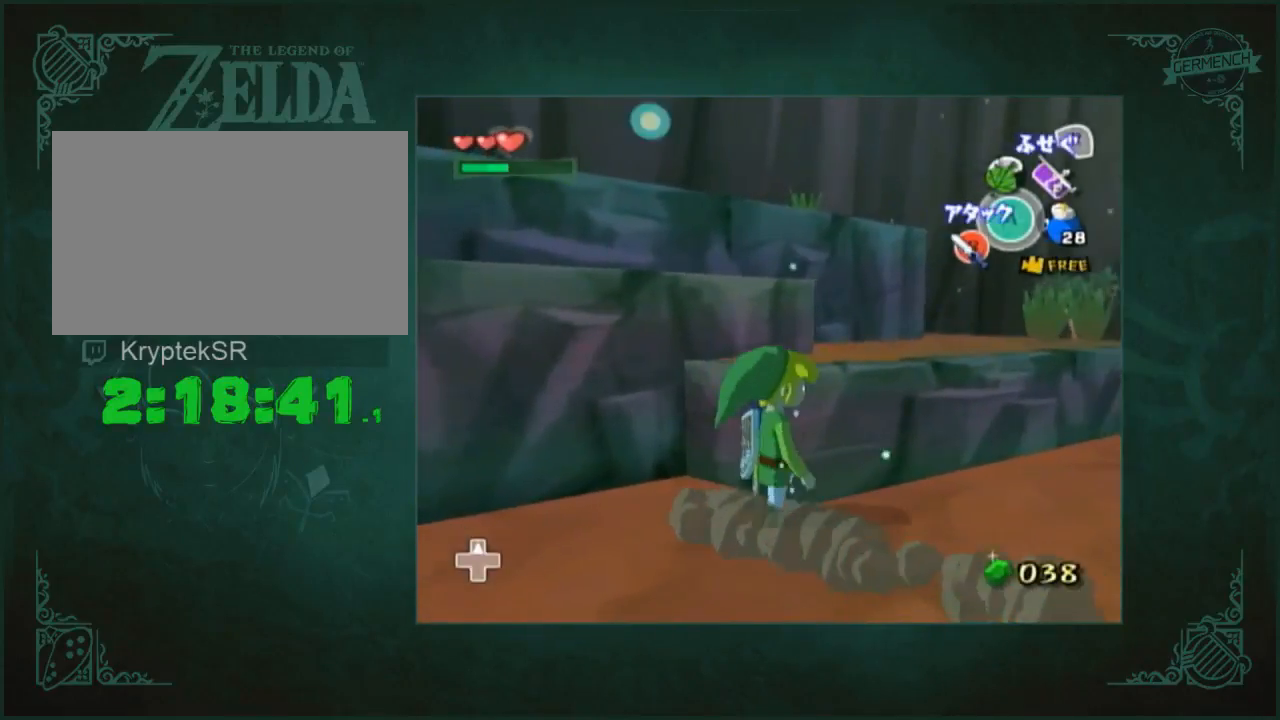
{"buttons": [], "left_stick": "down-left", "right_stick": "center", "events": [[150, "left_stick", "down"], [317, "left_stick", "center"], [483, "left_stick", "down-left"]]}
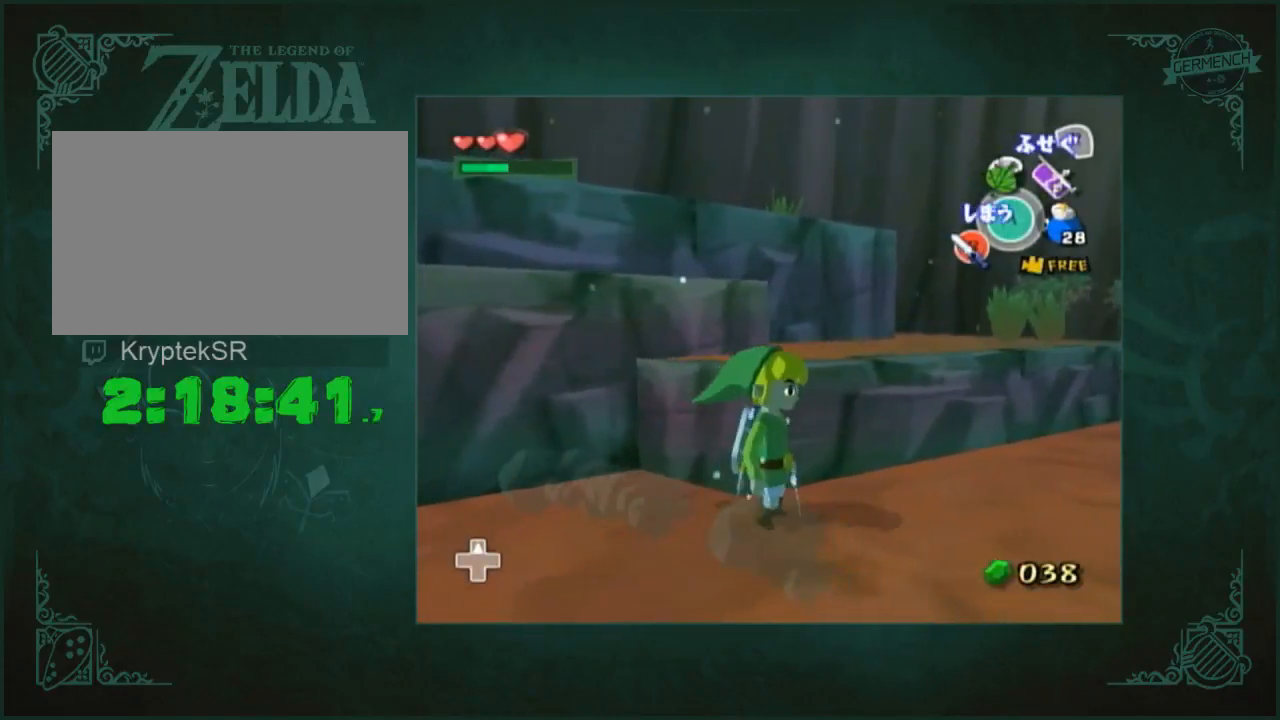
{"buttons": [], "left_stick": "up", "right_stick": "center", "events": [[250, "left_stick", "up-left"], [417, "left_stick", "up"]]}
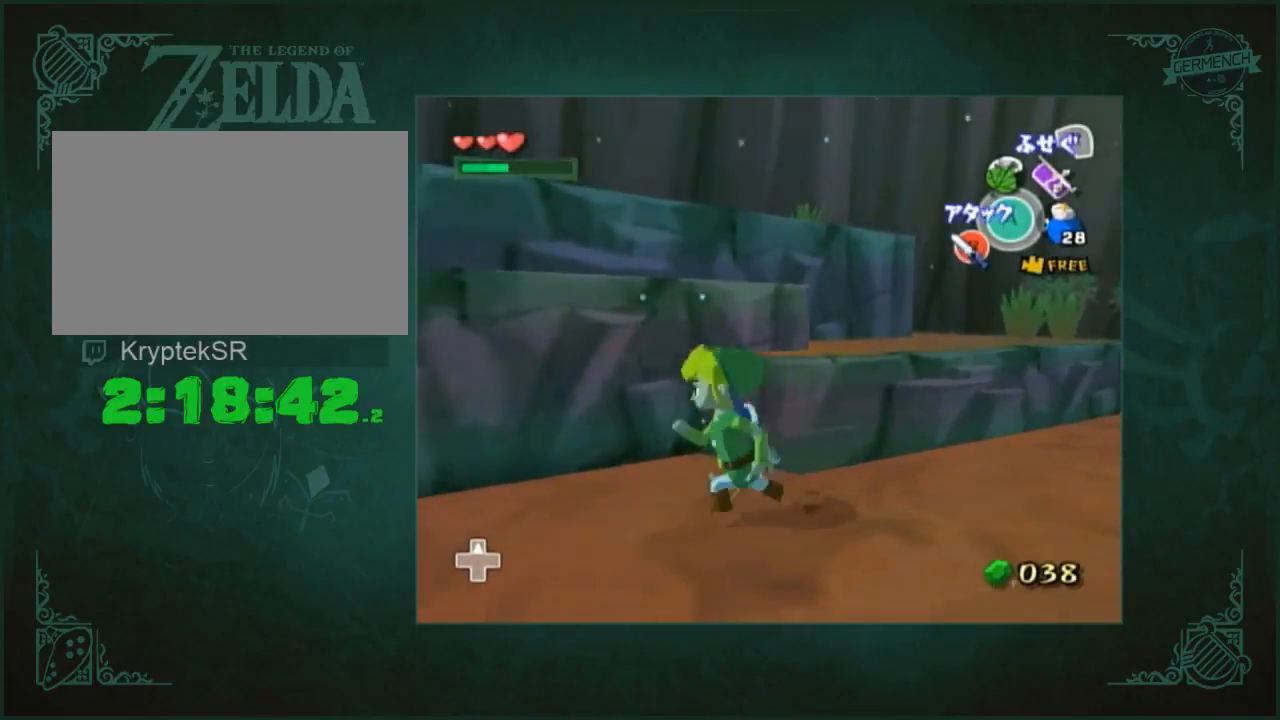
{"buttons": [], "left_stick": "up-right", "right_stick": "center", "events": [[50, "left_stick", "up-right"]]}
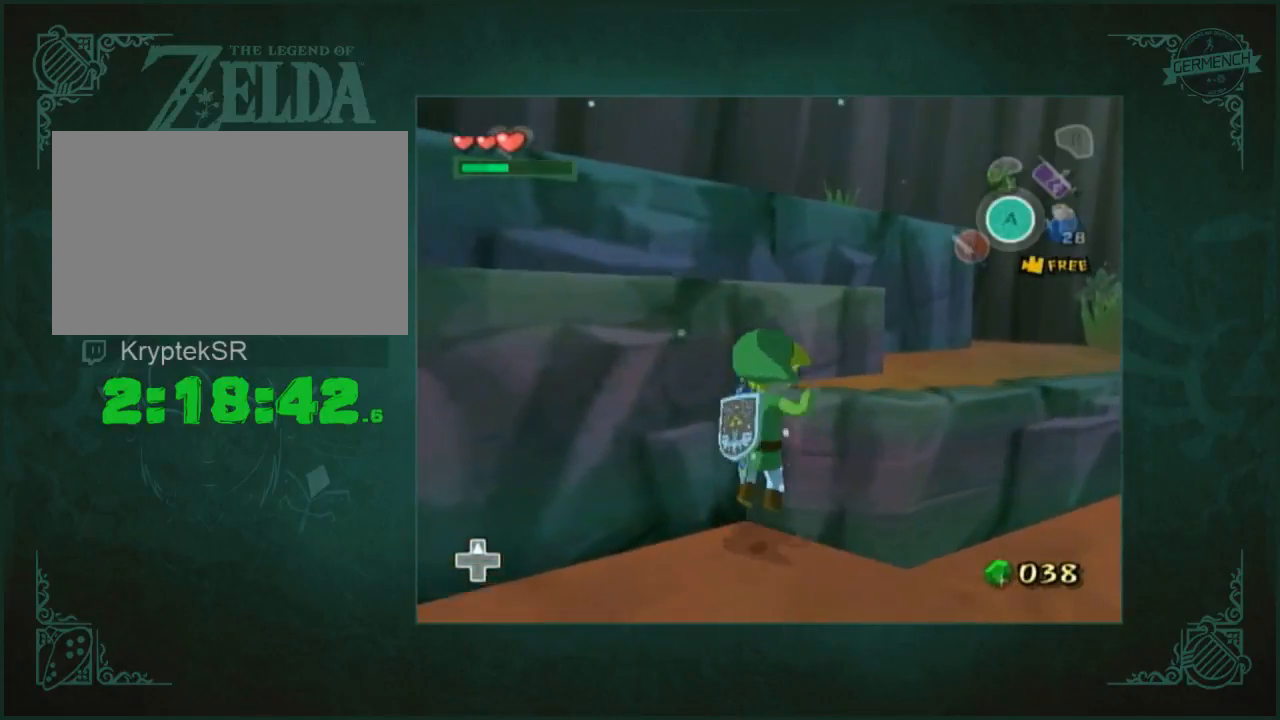
{"buttons": [], "left_stick": "center", "right_stick": "center", "events": [[217, "L1", "down"], [217, "left_stick", "up"], [367, "L1", "up"], [417, "left_stick", "center"]]}
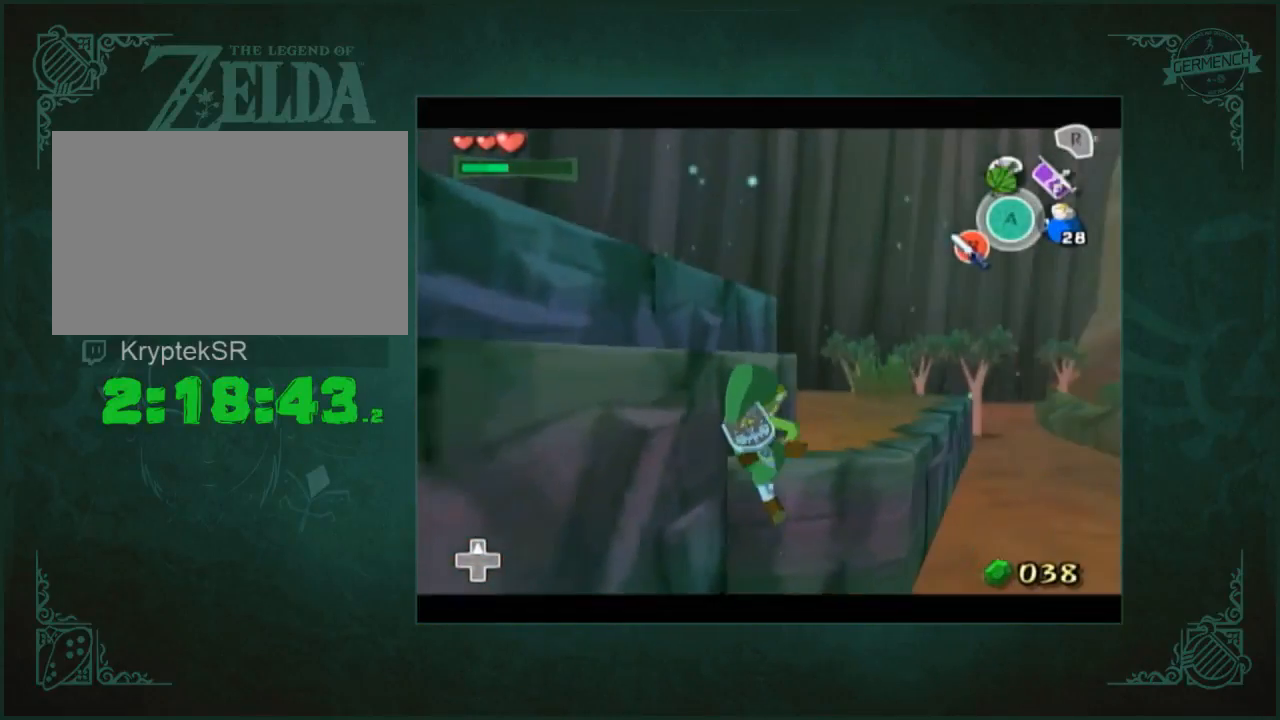
{"buttons": [], "left_stick": "center", "right_stick": "center", "events": []}
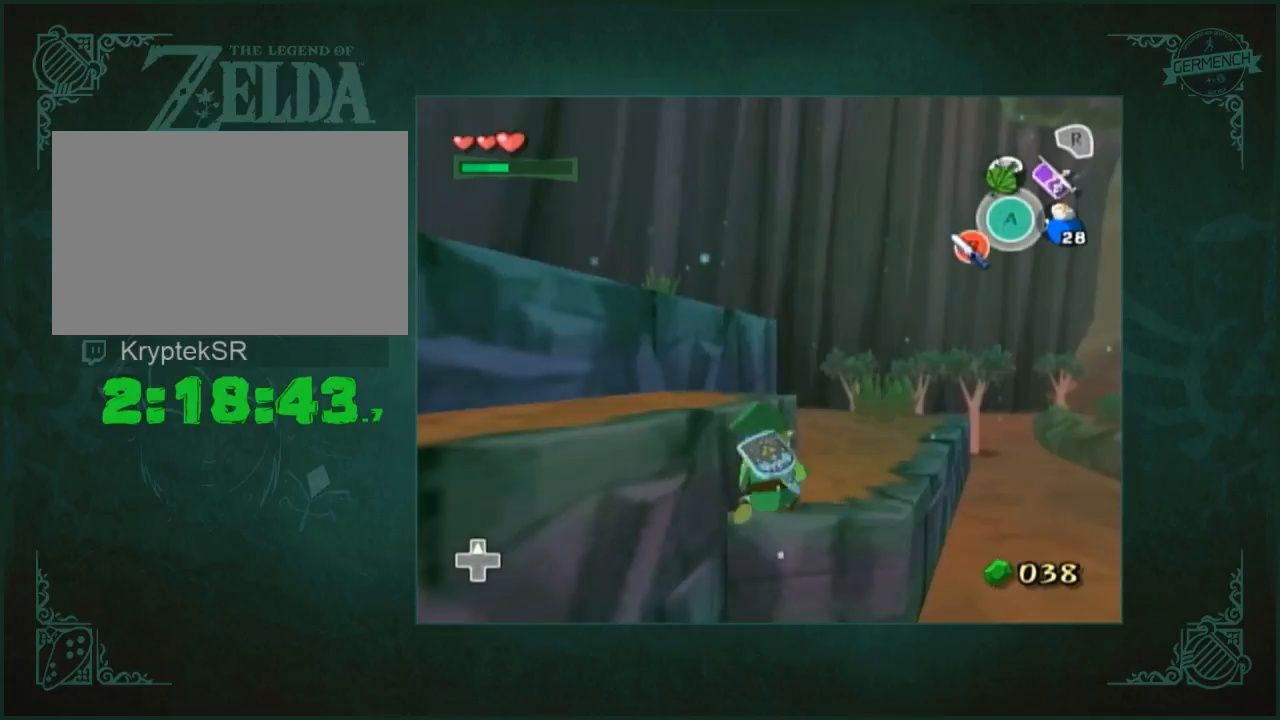
{"buttons": [], "left_stick": "center", "right_stick": "center", "events": [[67, "R1", "down"], [67, "Z", "down"], [200, "R1", "up"], [200, "Z", "up"], [267, "B", "down"], [400, "B", "up"]]}
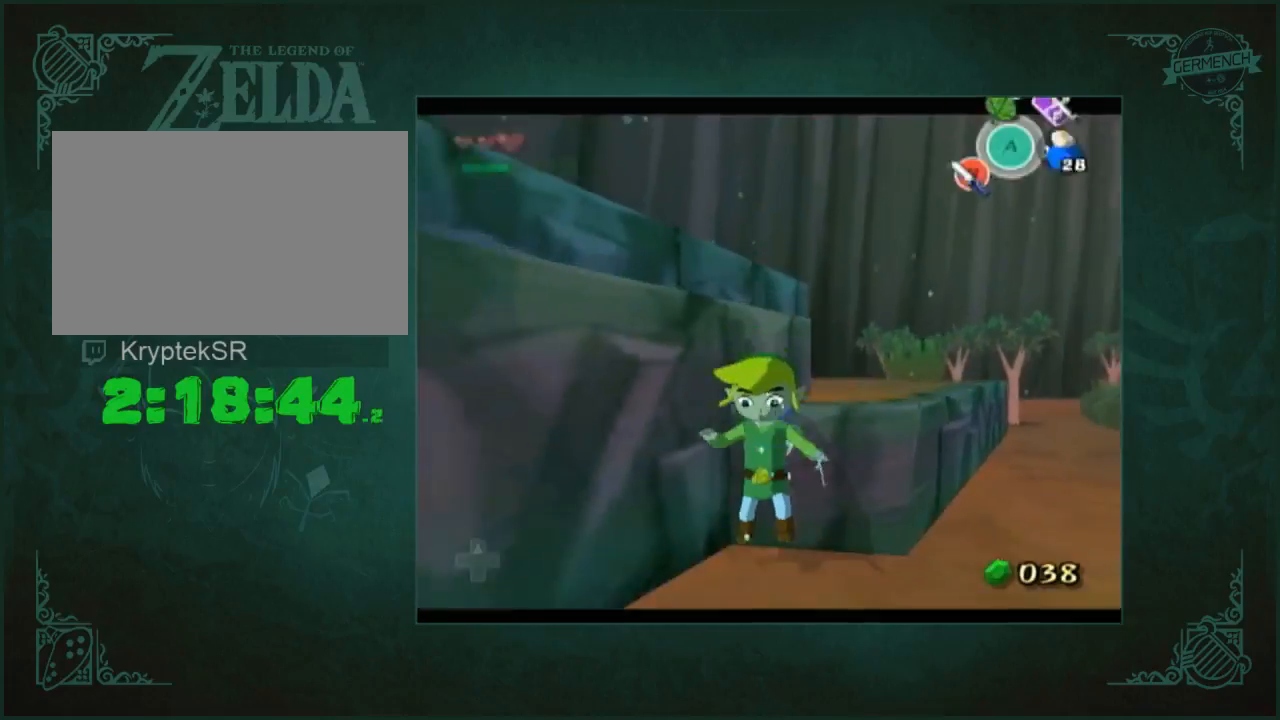
{"buttons": [], "left_stick": "up-right", "right_stick": "center", "events": [[233, "left_stick", "up"], [500, "left_stick", "up-right"]]}
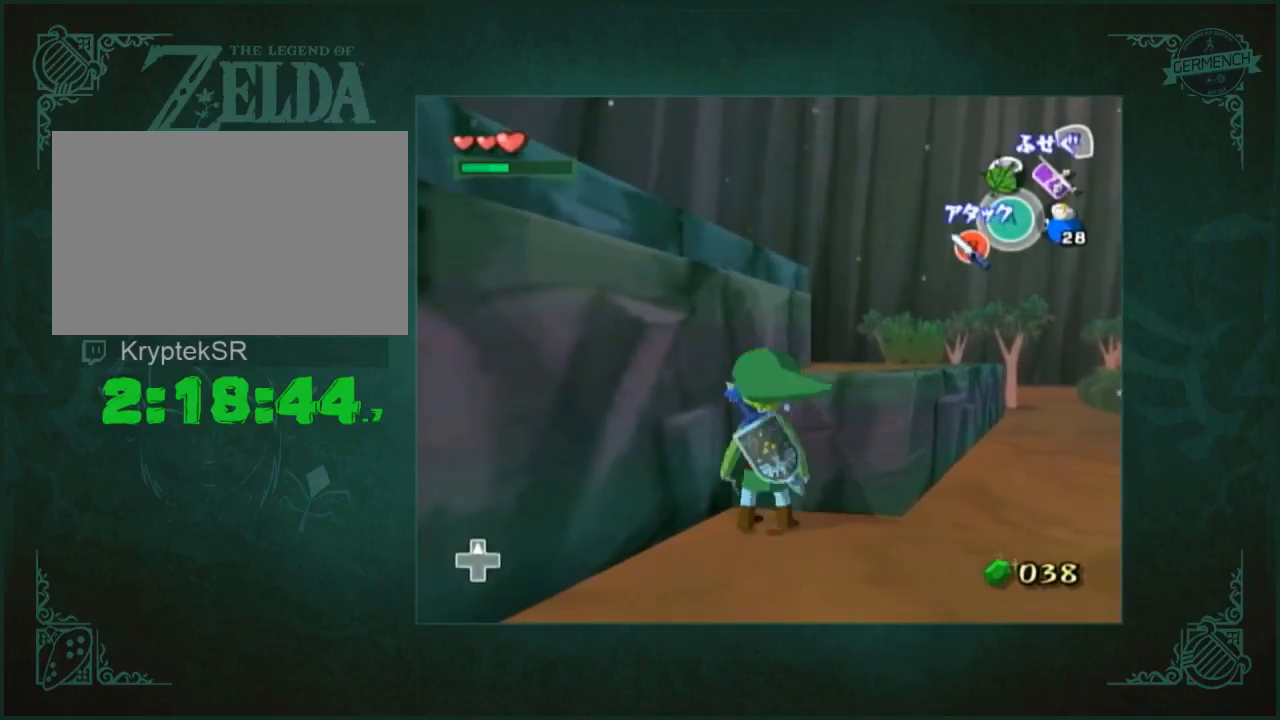
{"buttons": ["L1"], "left_stick": "up", "right_stick": "center", "events": [[500, "L1", "down"], [500, "left_stick", "up"]]}
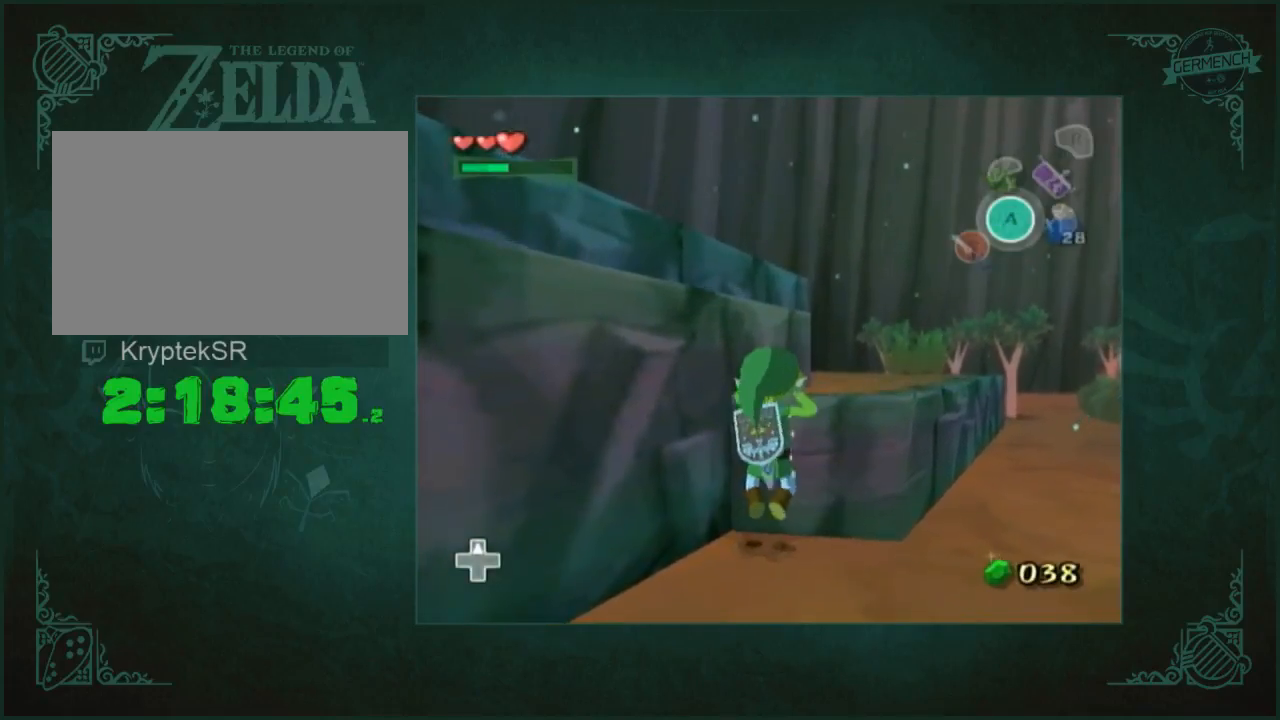
{"buttons": [], "left_stick": "center", "right_stick": "center", "events": [[200, "L1", "up"], [233, "left_stick", "center"]]}